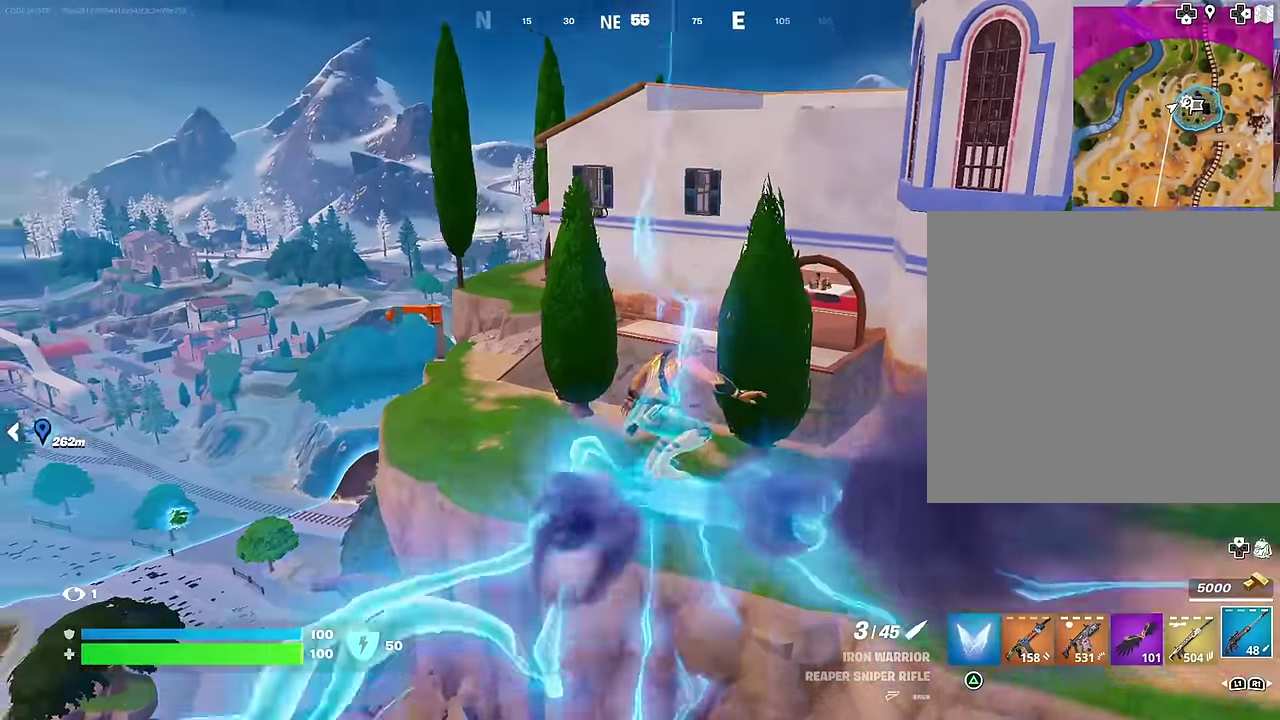
Gameplay with a controller (PlayStation layout); each line is a JSON object with the inputs held at the frame after it (dt_ms = milliseconds from this image to that frame). "events" lists button and stick changes between this image and that frame as [ms after this image, input, new state], when the widget could be followed in between.
{"dt_ms": 700, "buttons": [], "left_stick": "up-right", "right_stick": "center", "events": [[67, "right_stick", "right"], [84, "left_stick", "up-right"], [234, "right_stick", "center"]]}
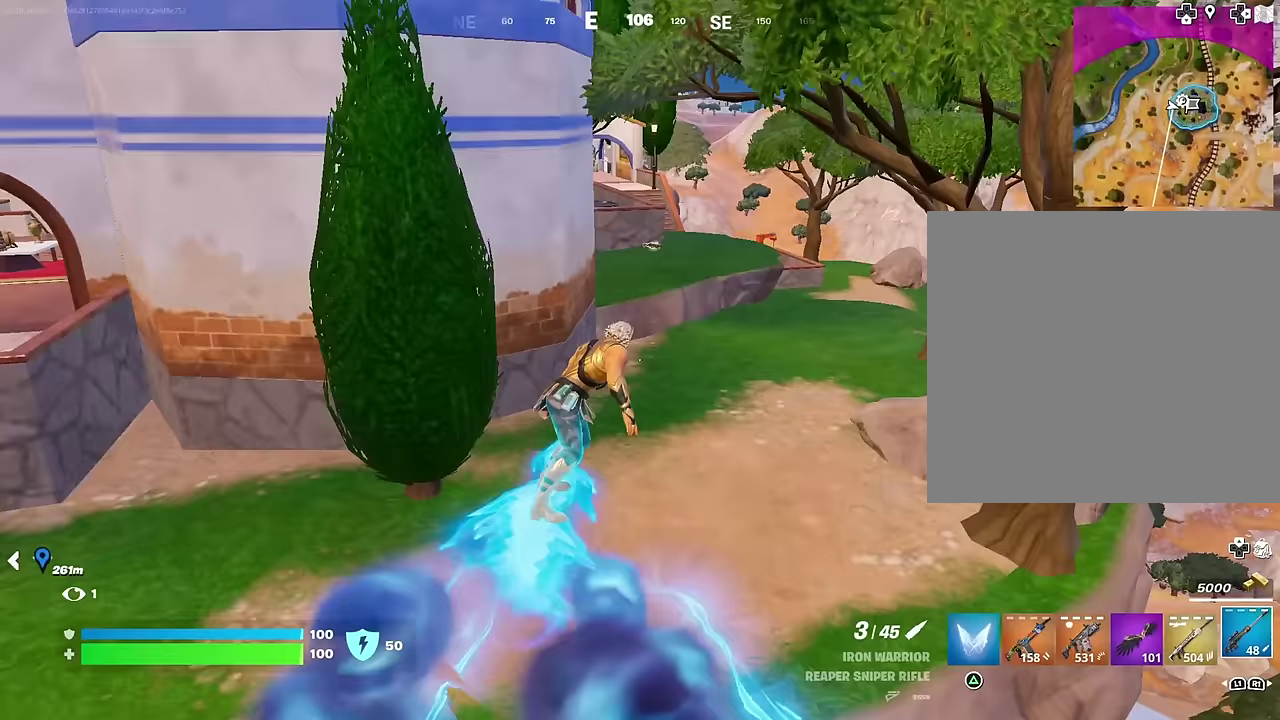
{"dt_ms": 300, "buttons": [], "left_stick": "up-right", "right_stick": "center", "events": []}
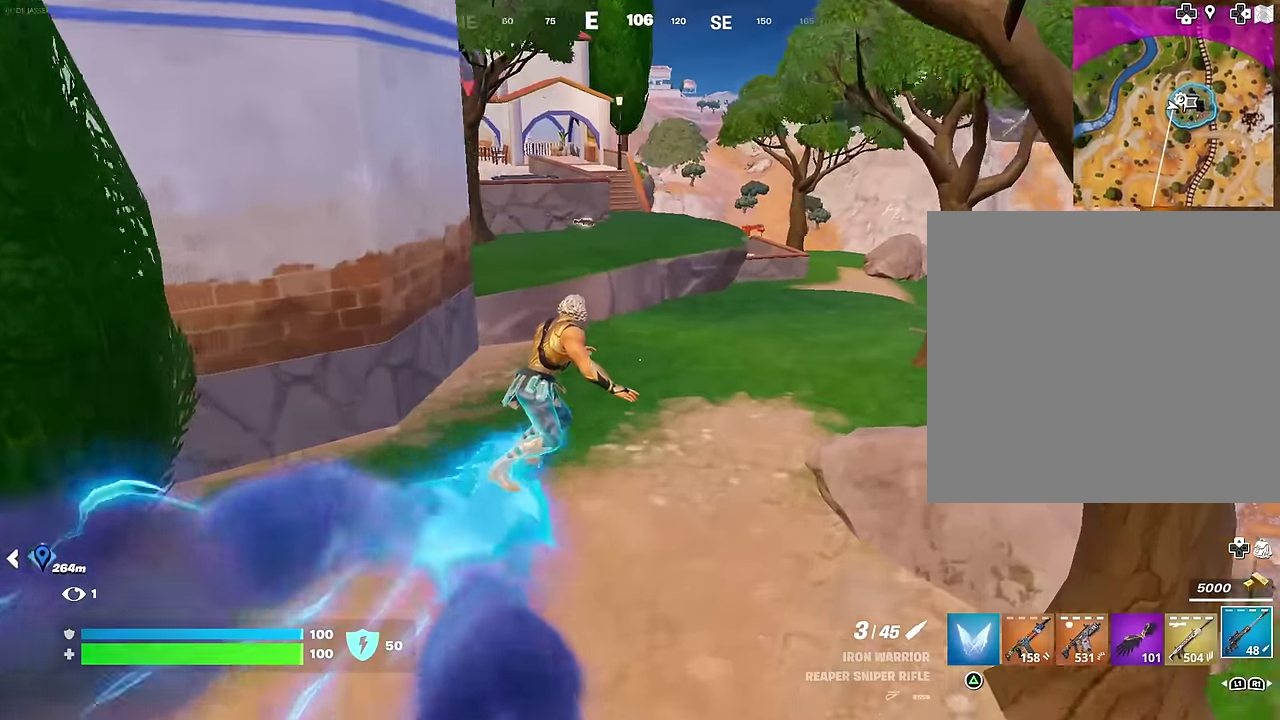
{"dt_ms": 900, "buttons": [], "left_stick": "up", "right_stick": "center"}
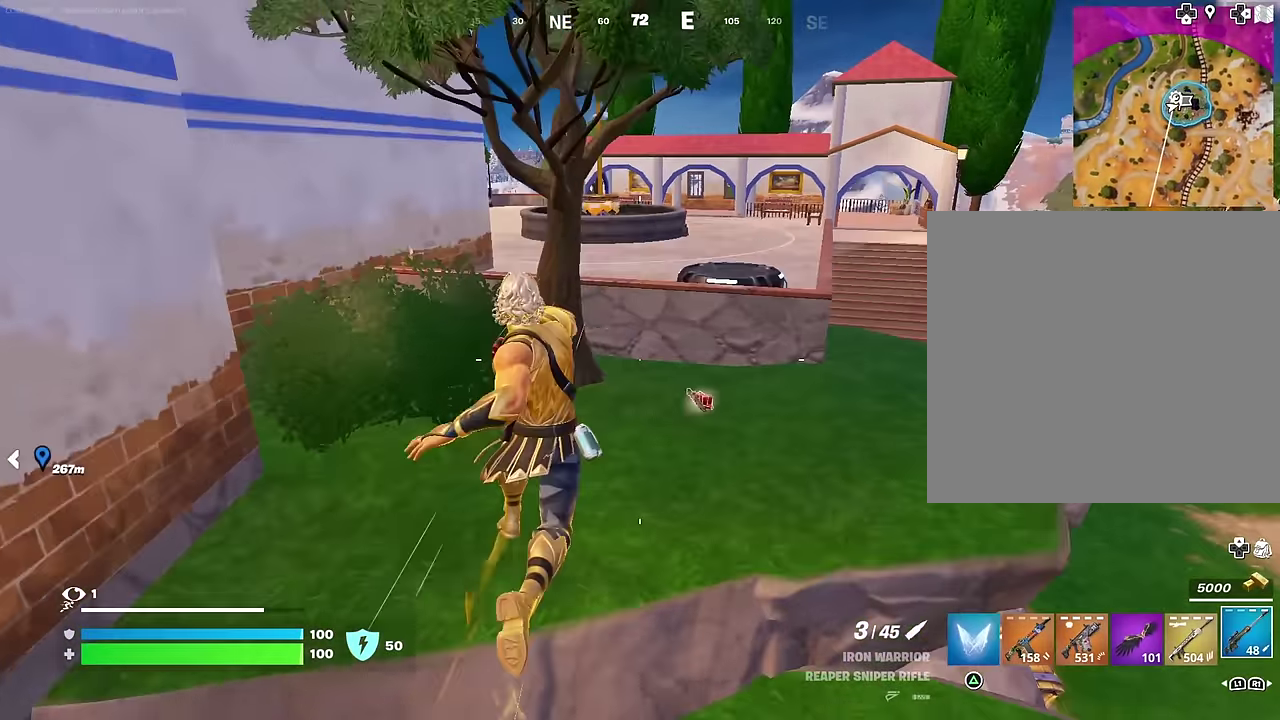
{"dt_ms": 300, "buttons": [], "left_stick": "up", "right_stick": "center", "events": []}
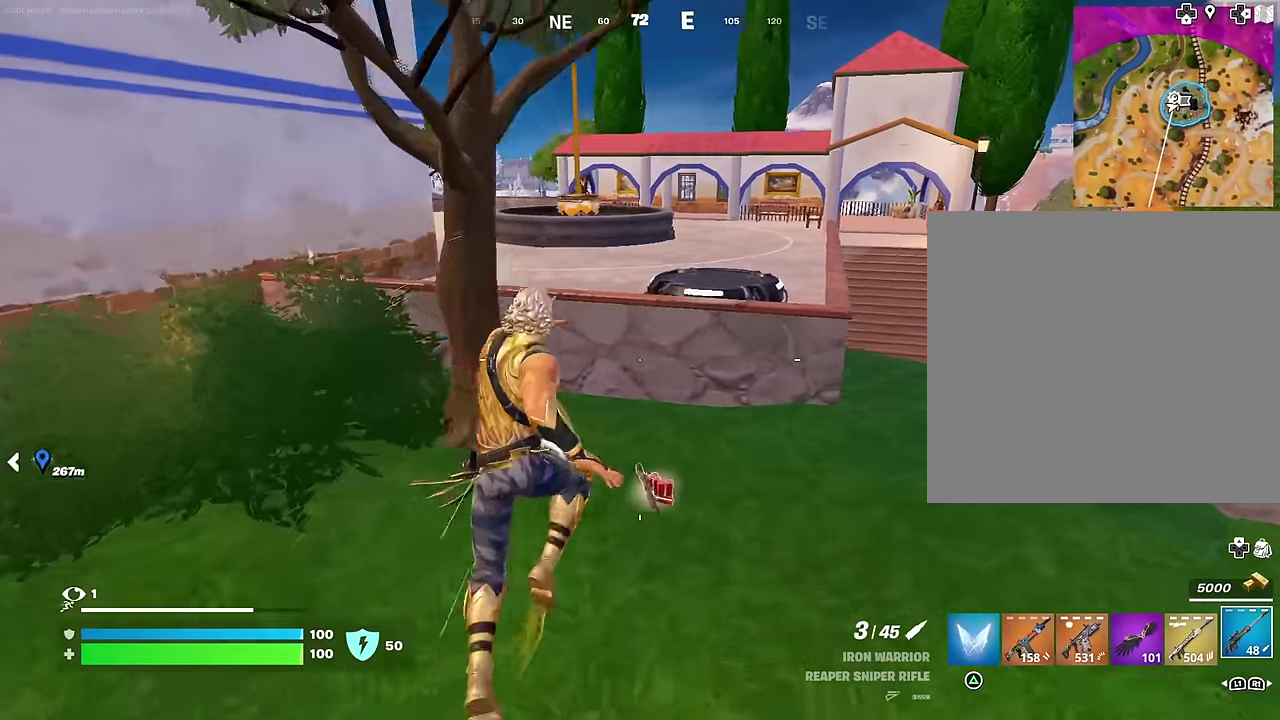
{"dt_ms": 700, "buttons": [], "left_stick": "left", "right_stick": "left", "events": [[100, "left_stick", "up-right"], [233, "CROSS", "down"], [317, "CROSS", "up"], [450, "left_stick", "up"], [517, "left_stick", "up-left"], [583, "left_stick", "left"], [617, "right_stick", "left"]]}
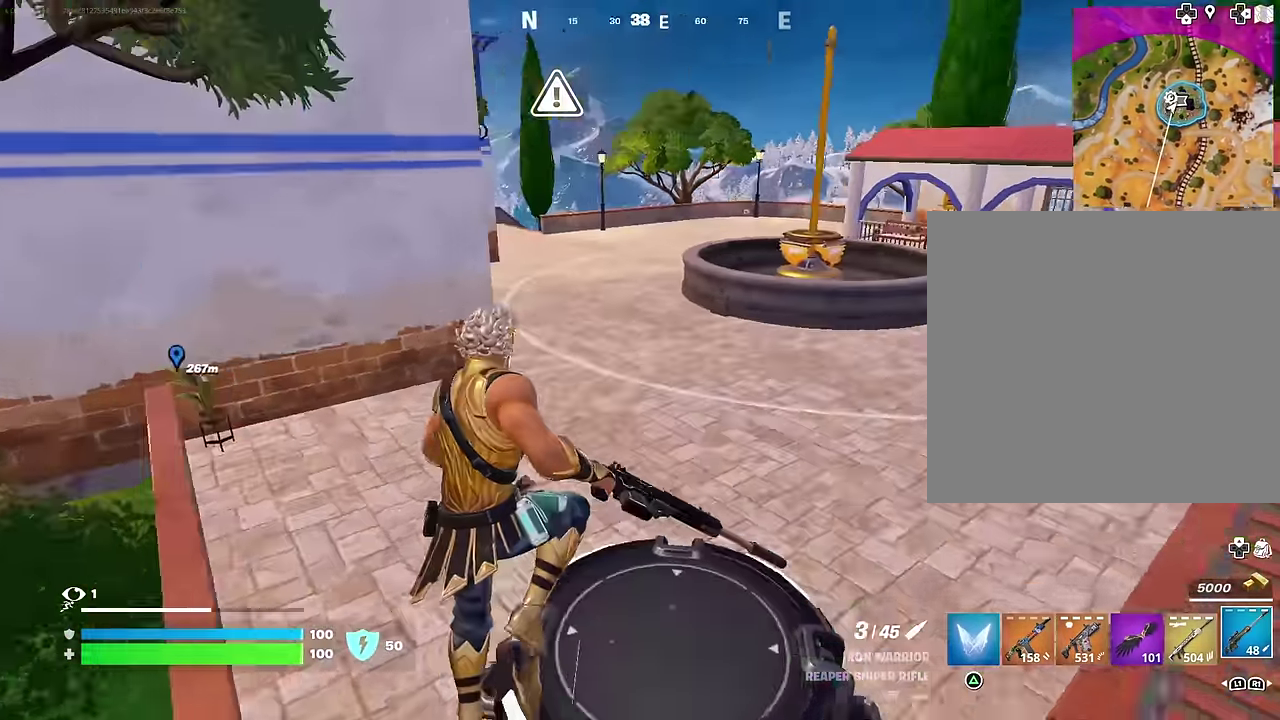
{"dt_ms": 300, "buttons": [], "left_stick": "up-left", "right_stick": "left", "events": [[167, "left_stick", "up-left"]]}
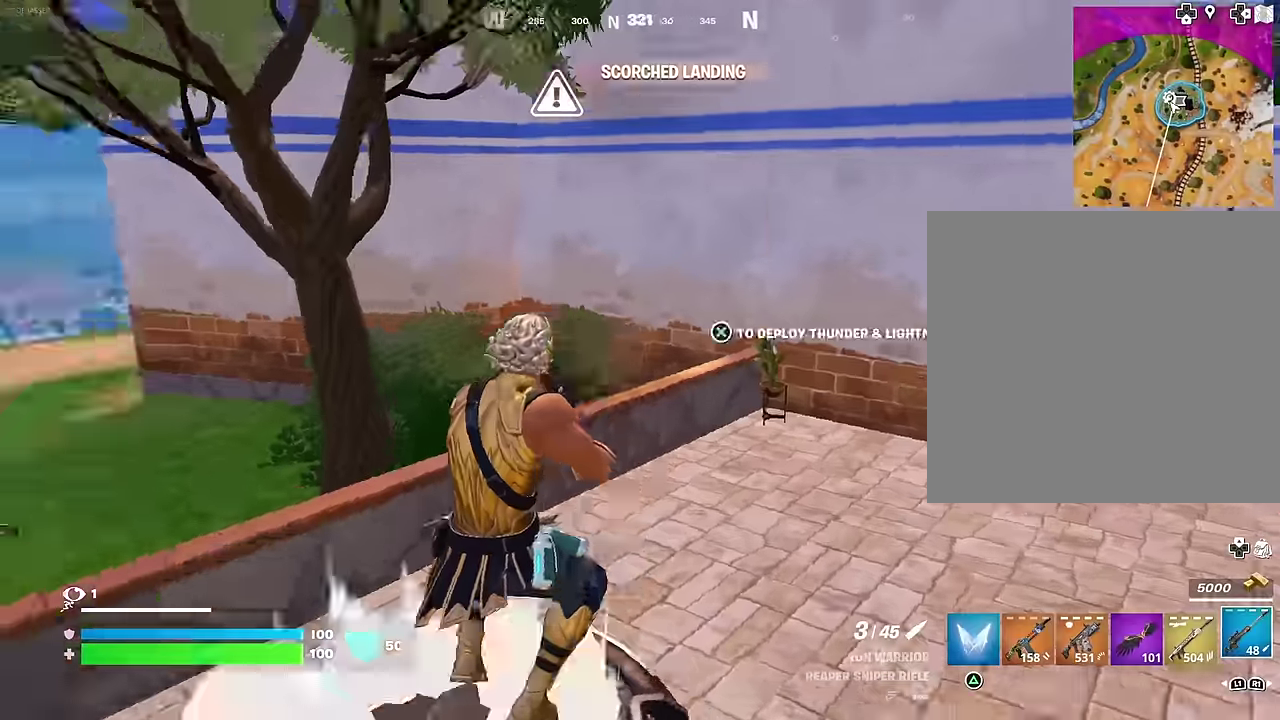
{"dt_ms": 700, "buttons": [], "left_stick": "up-left", "right_stick": "center", "events": [[317, "right_stick", "down-left"], [367, "right_stick", "right"], [417, "right_stick", "center"]]}
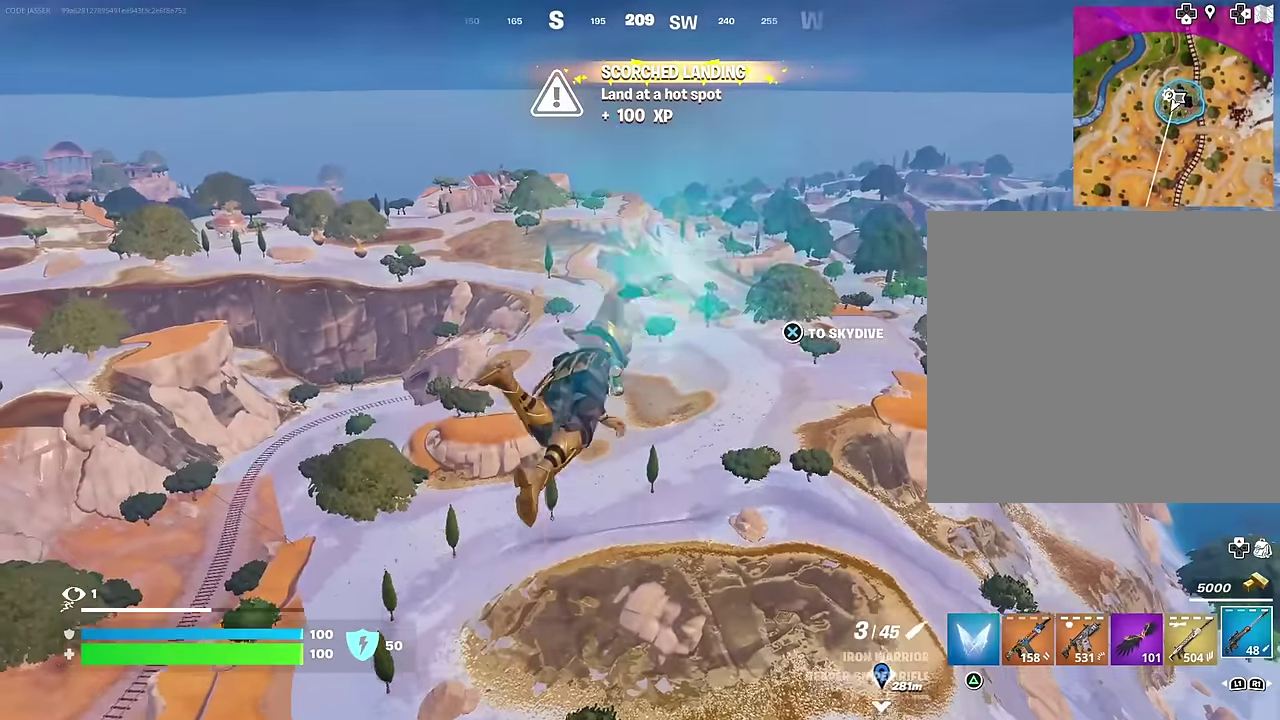
{"dt_ms": 300, "buttons": [], "left_stick": "up", "right_stick": "left"}
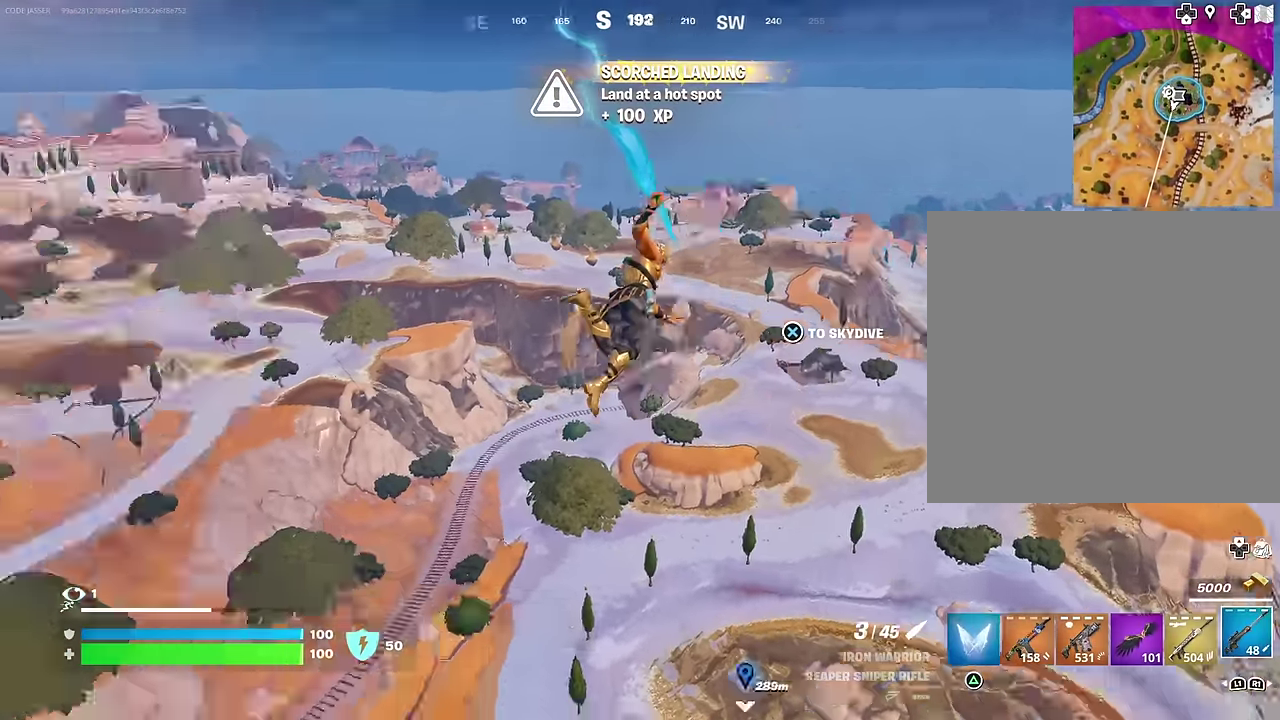
{"dt_ms": 700, "buttons": [], "left_stick": "up-right", "right_stick": "center"}
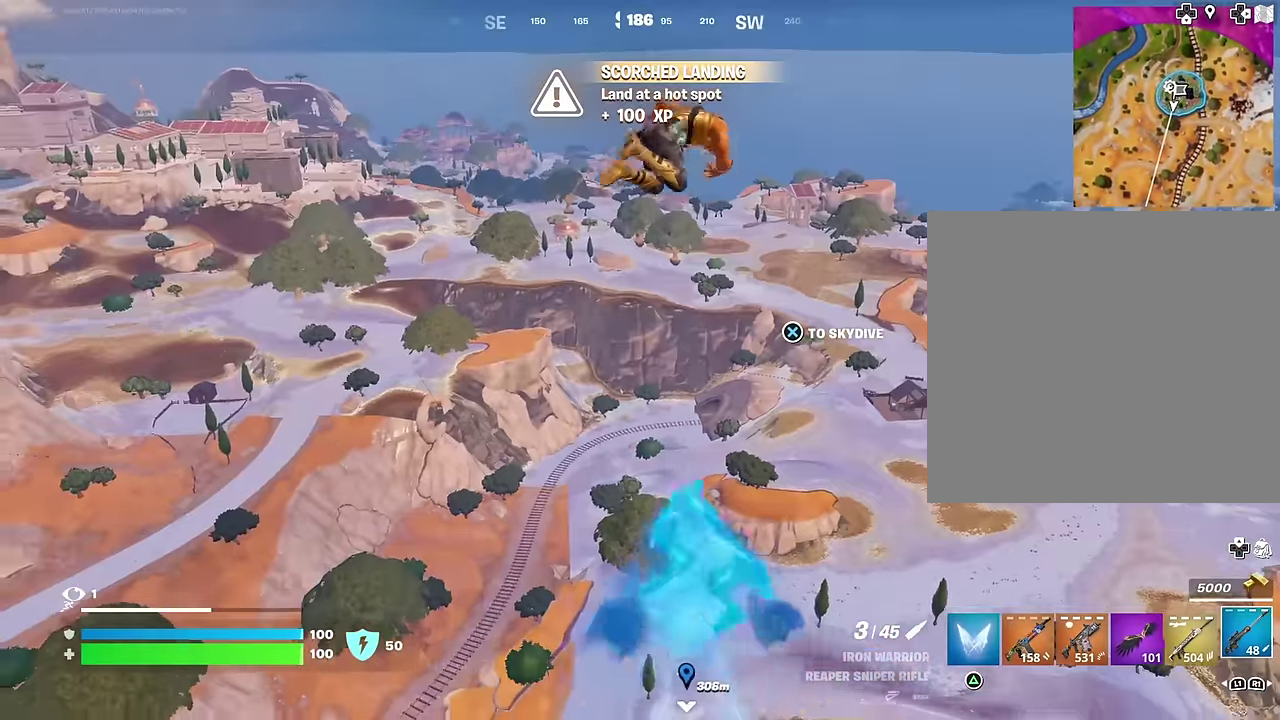
{"dt_ms": 300, "buttons": [], "left_stick": "up", "right_stick": "center", "events": [[117, "left_stick", "up"]]}